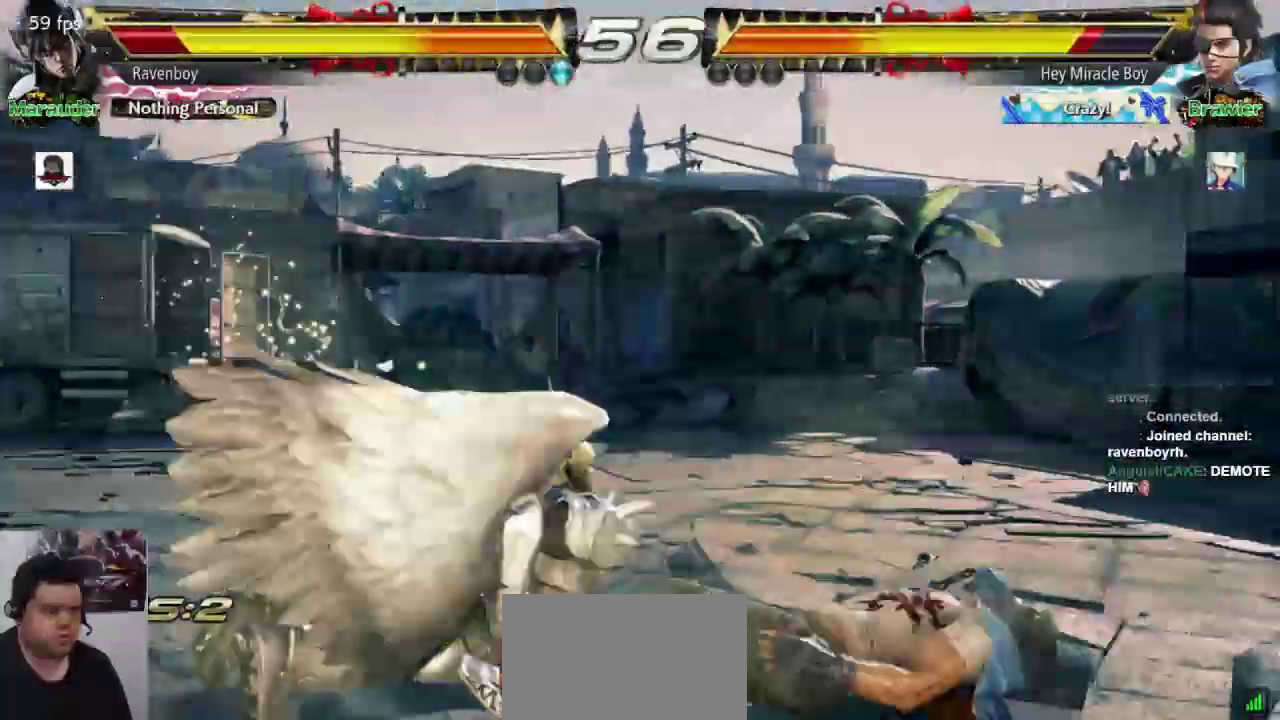
Gameplay with a controller (arcade stick); each line is a JSON object with the inputs held at the frame after it (dt_ms = milliseconds from this image to that frame). "events" lists button and stick changes between this image and that frame as [ms after this image, input, new state], when the widget could be followed in between. Not read: L3 R3.
{"dt_ms": 500, "buttons": [], "left_stick": "left", "events": [[167, "left_stick", "left"]]}
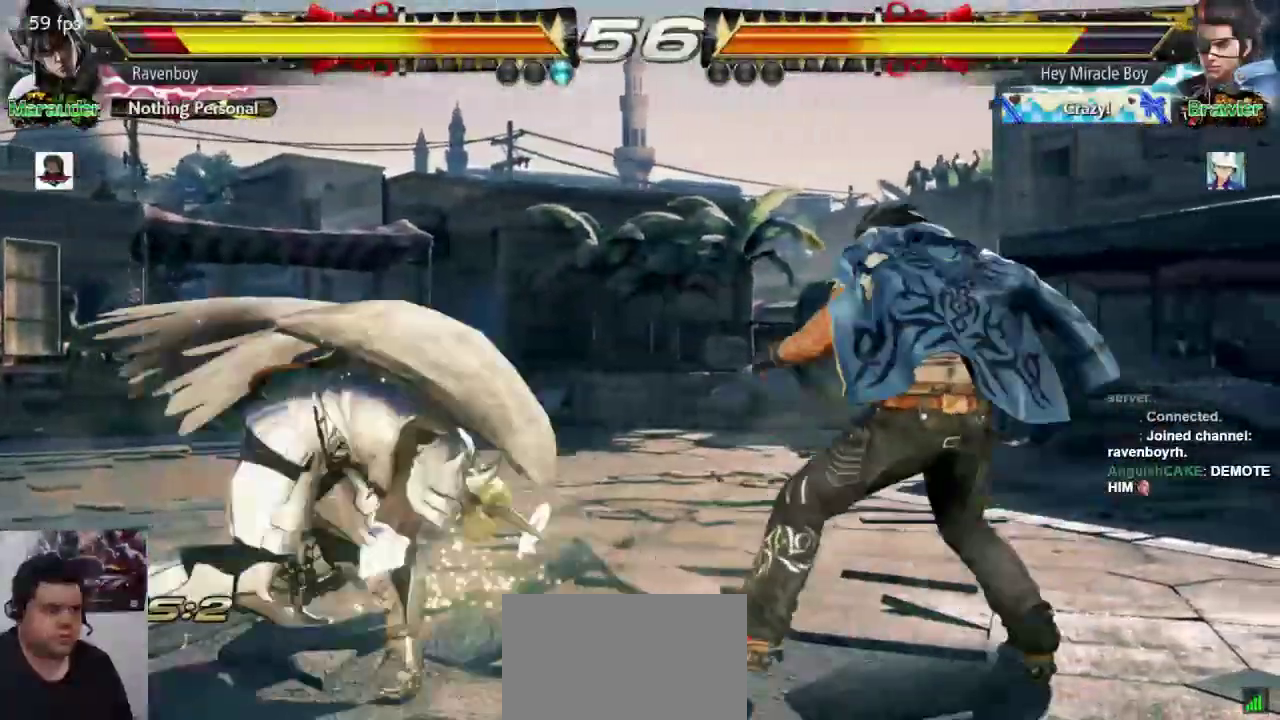
{"dt_ms": 1000, "buttons": [], "left_stick": "center", "events": [[50, "left_stick", "center"], [150, "left_stick", "left"], [517, "left_stick", "center"], [617, "left_stick", "left"], [683, "left_stick", "center"], [750, "left_stick", "left"], [883, "left_stick", "center"]]}
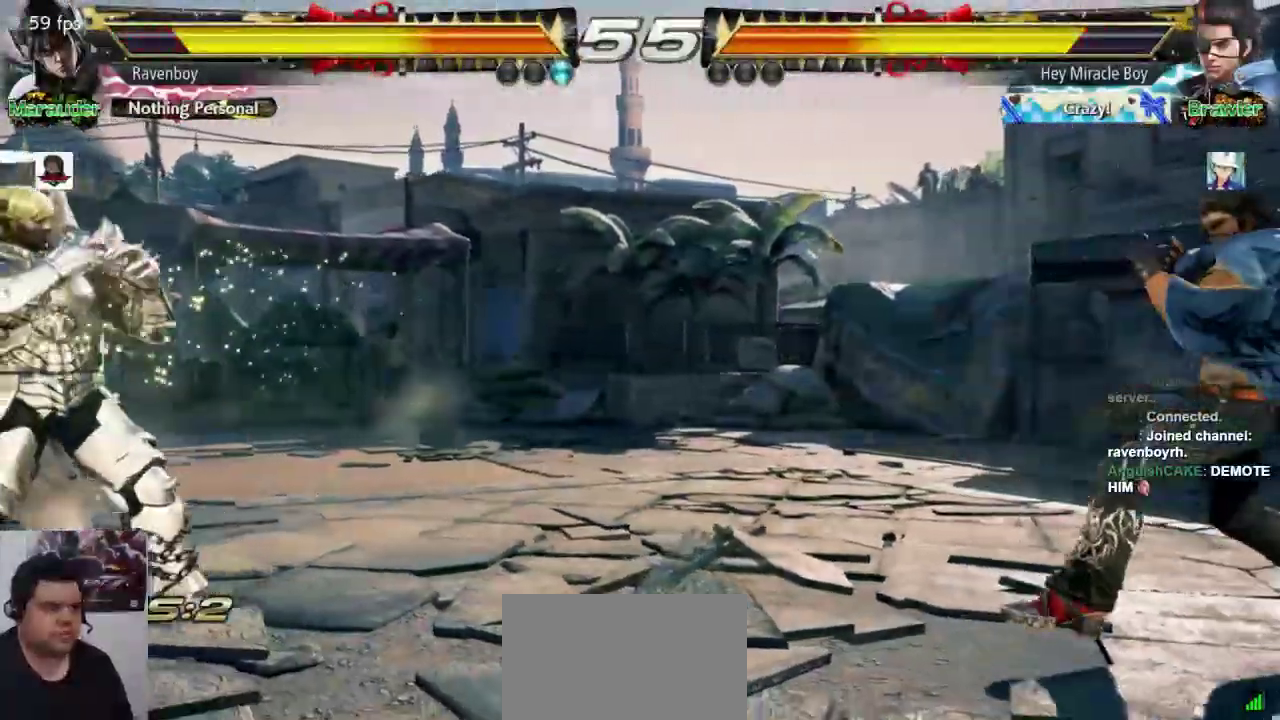
{"dt_ms": 500, "buttons": [], "left_stick": "center", "events": [[217, "left_stick", "right"], [300, "left_stick", "center"], [450, "left_stick", "left"], [500, "left_stick", "center"]]}
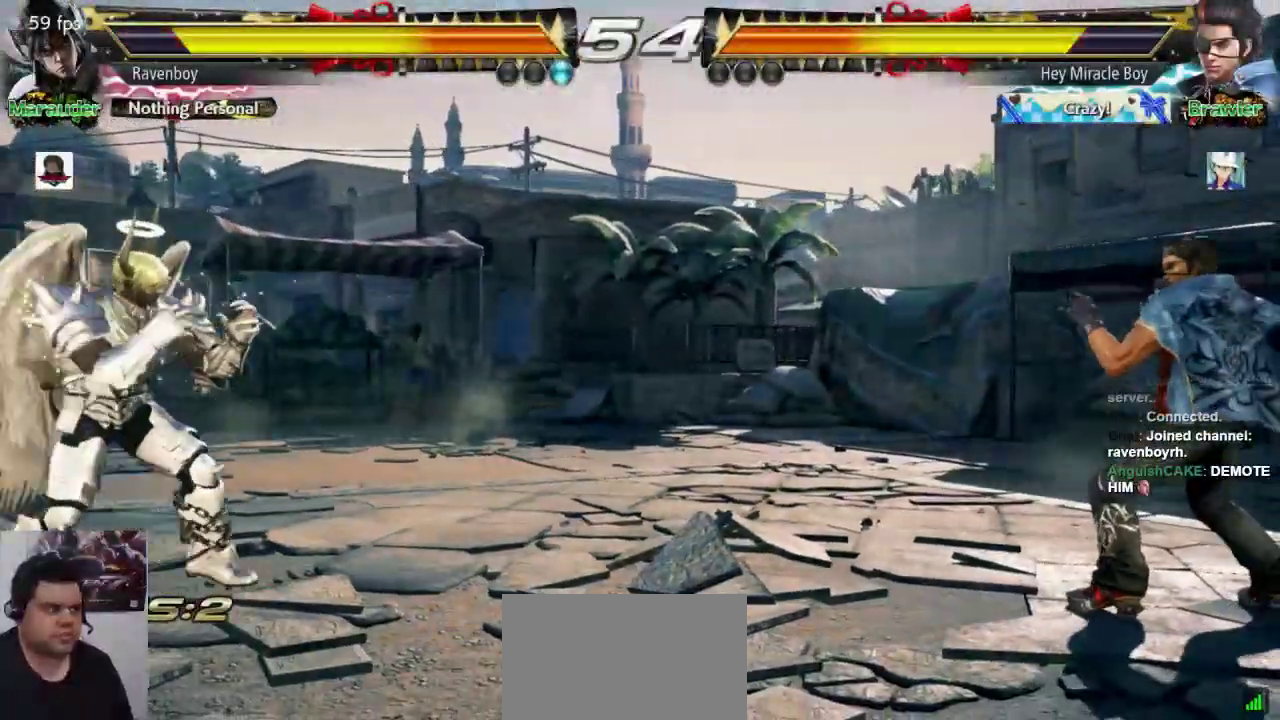
{"dt_ms": 500, "buttons": [], "left_stick": "center", "events": []}
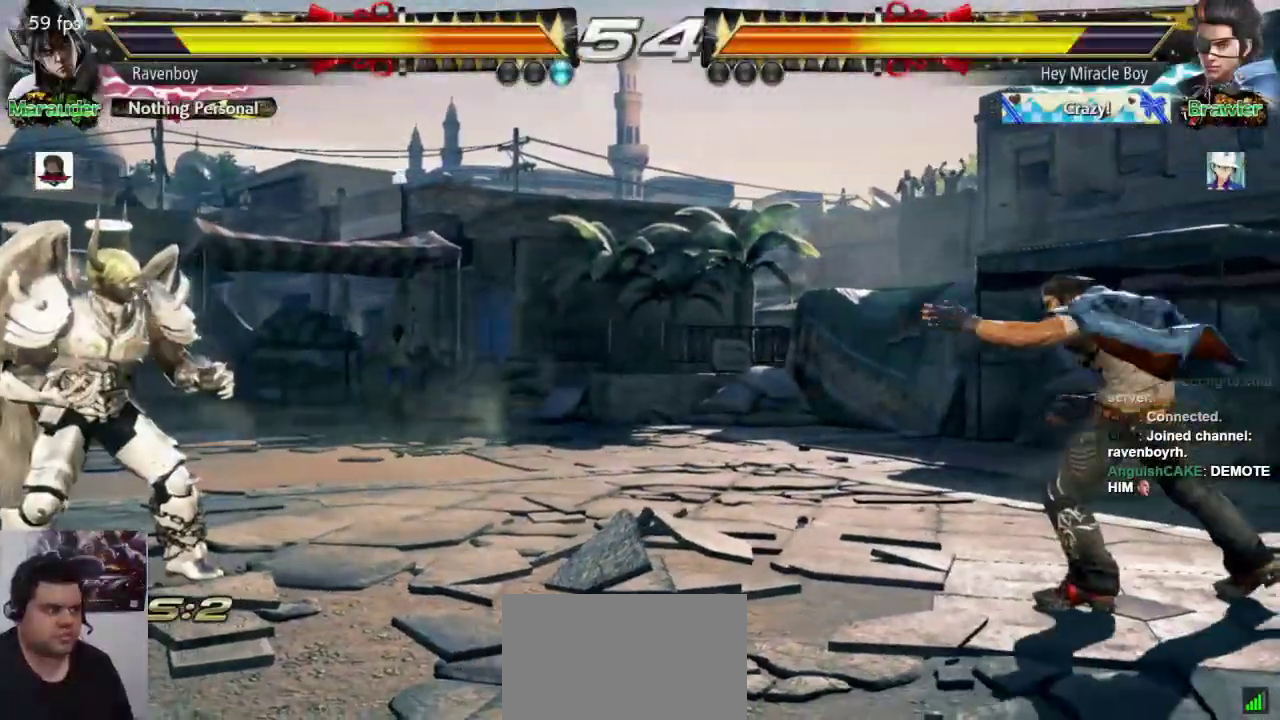
{"dt_ms": 500, "buttons": [], "left_stick": "center", "events": [[133, "left_stick", "right"], [233, "left_stick", "down-right"], [267, "SQUARE", "down"], [400, "SQUARE", "up"], [433, "left_stick", "center"]]}
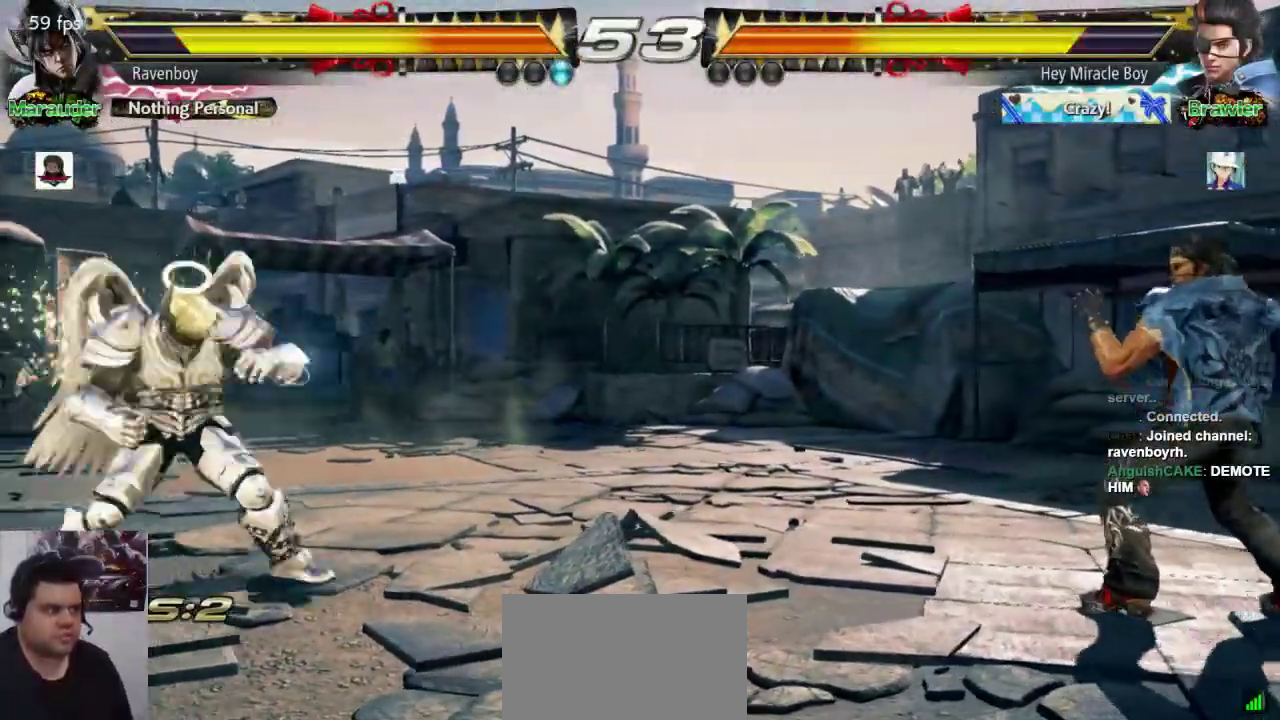
{"dt_ms": 1000, "buttons": [], "left_stick": "center"}
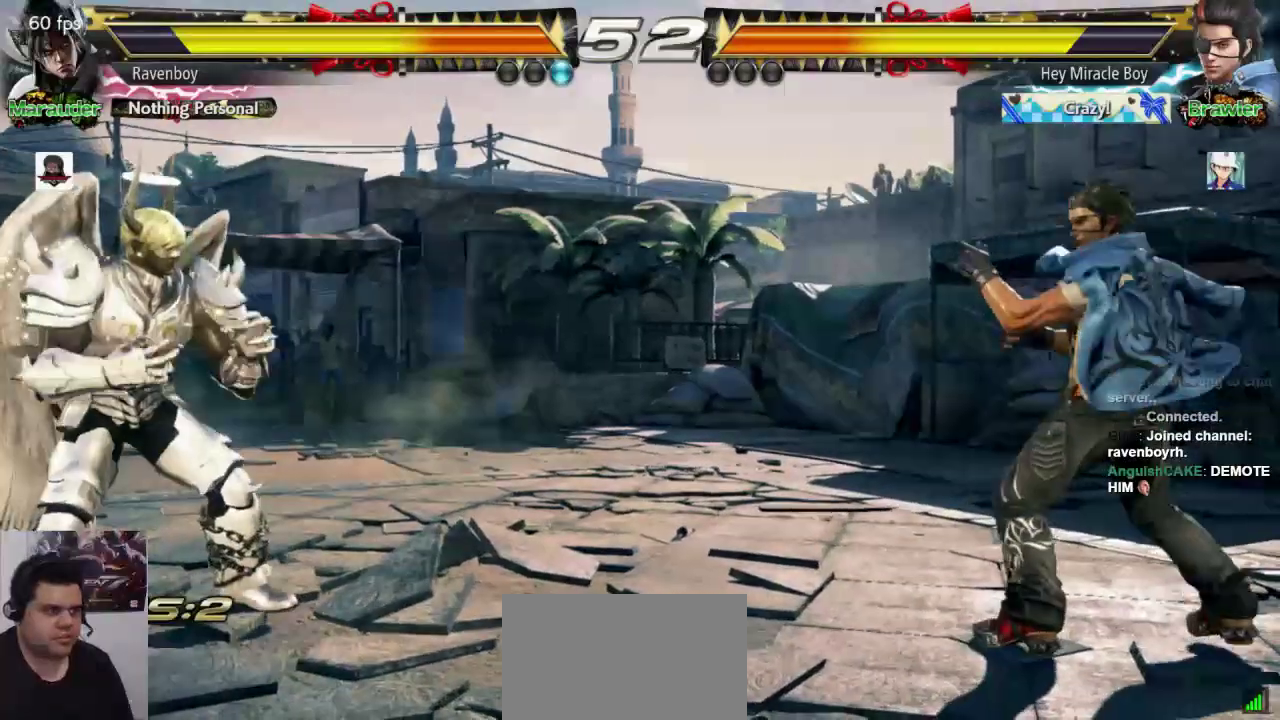
{"dt_ms": 500, "buttons": [], "left_stick": "center", "events": [[50, "left_stick", "down"], [117, "left_stick", "center"], [217, "left_stick", "left"], [283, "left_stick", "center"]]}
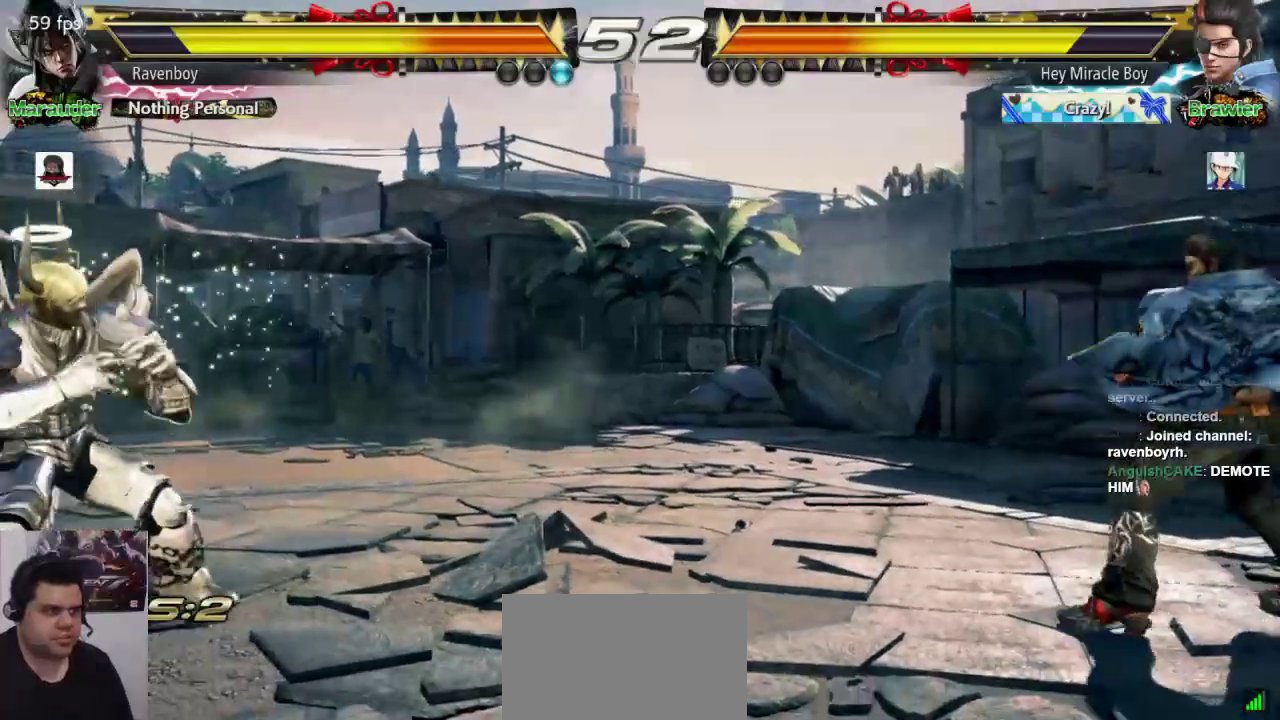
{"dt_ms": 500, "buttons": [], "left_stick": "center"}
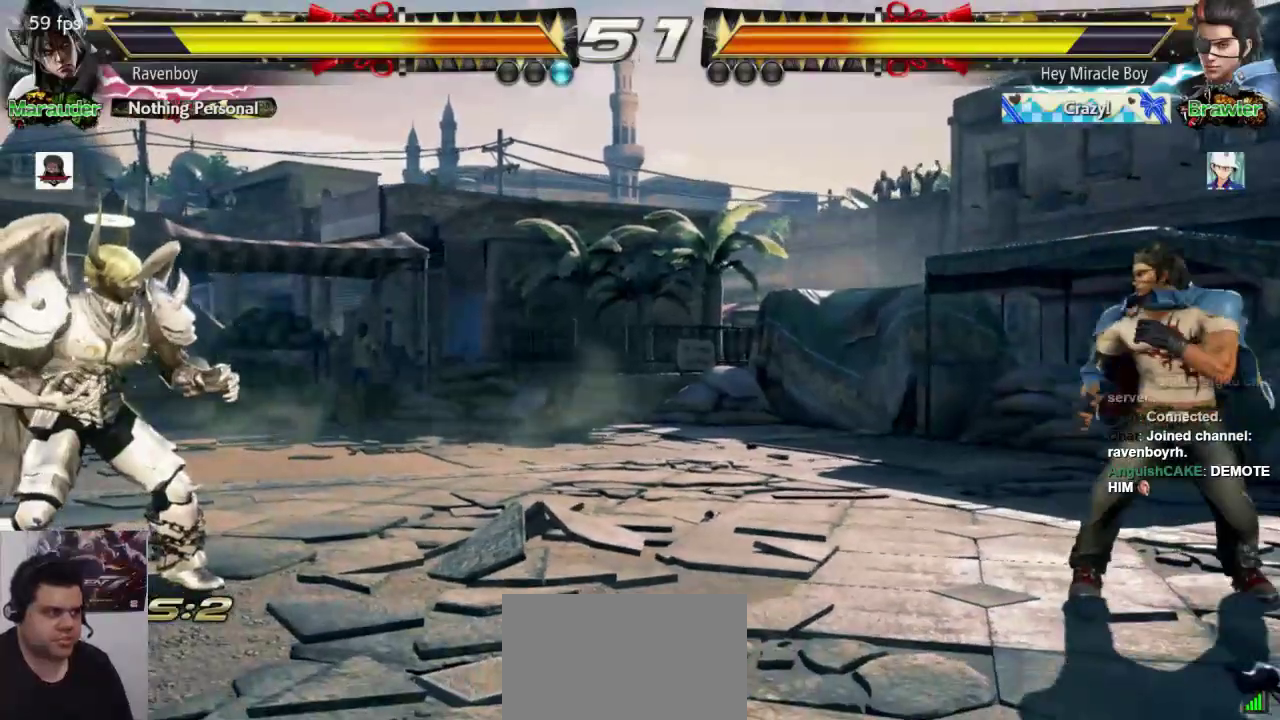
{"dt_ms": 500, "buttons": [], "left_stick": "center", "events": [[17, "left_stick", "right"], [50, "SQUARE", "down"], [50, "left_stick", "down-right"], [250, "SQUARE", "up"], [250, "left_stick", "center"]]}
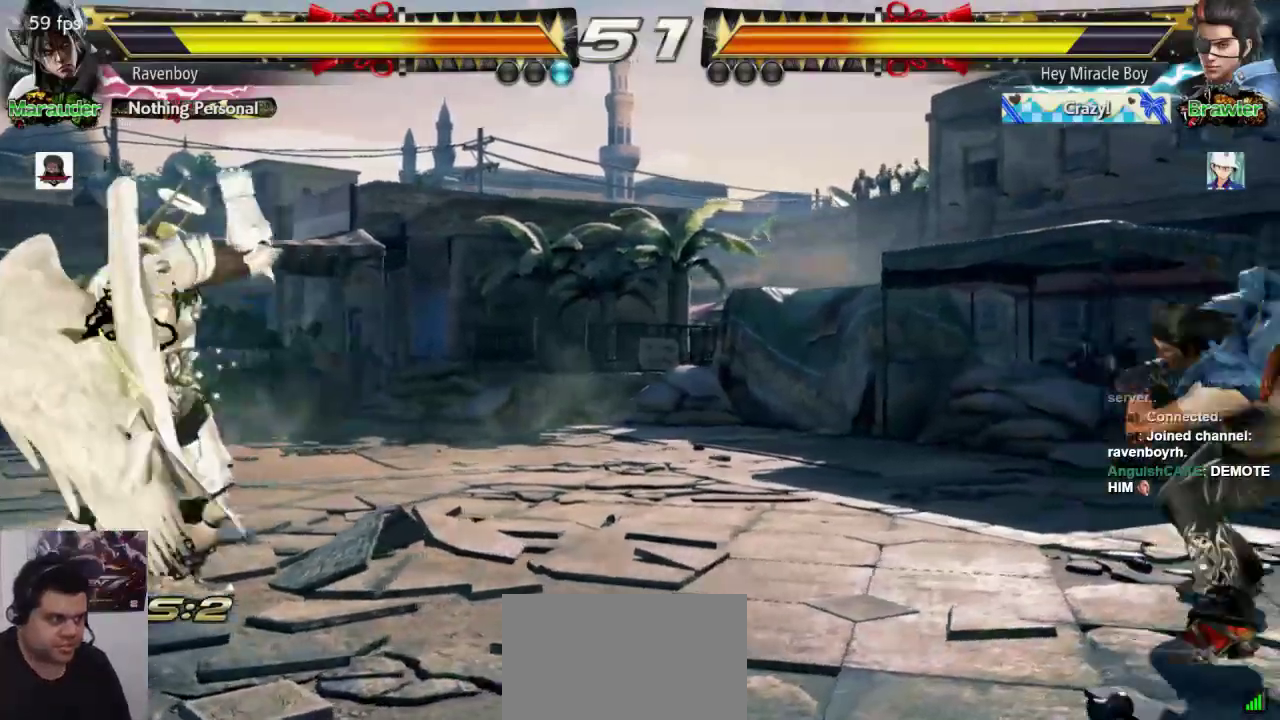
{"dt_ms": 500, "buttons": [], "left_stick": "center", "events": [[167, "left_stick", "left"], [267, "left_stick", "center"]]}
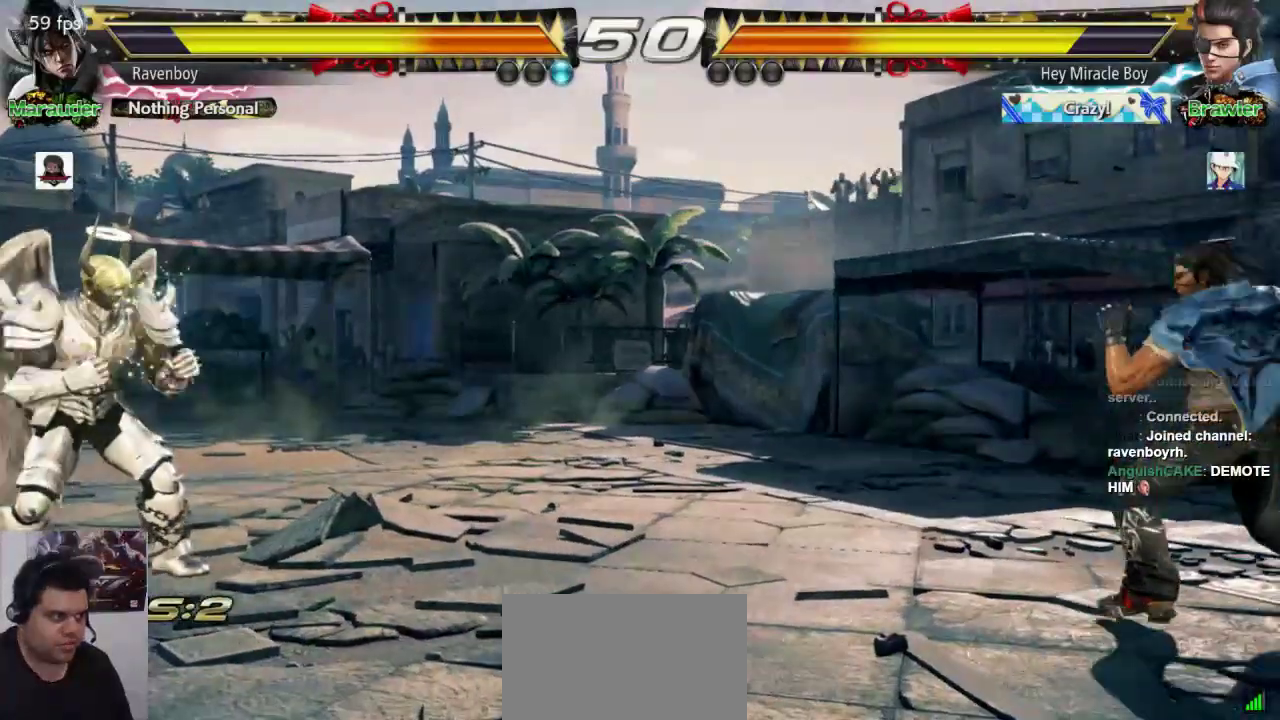
{"dt_ms": 500, "buttons": ["SQUARE"], "left_stick": "down-right", "events": [[167, "left_stick", "right"], [333, "SQUARE", "down"], [333, "left_stick", "down-right"]]}
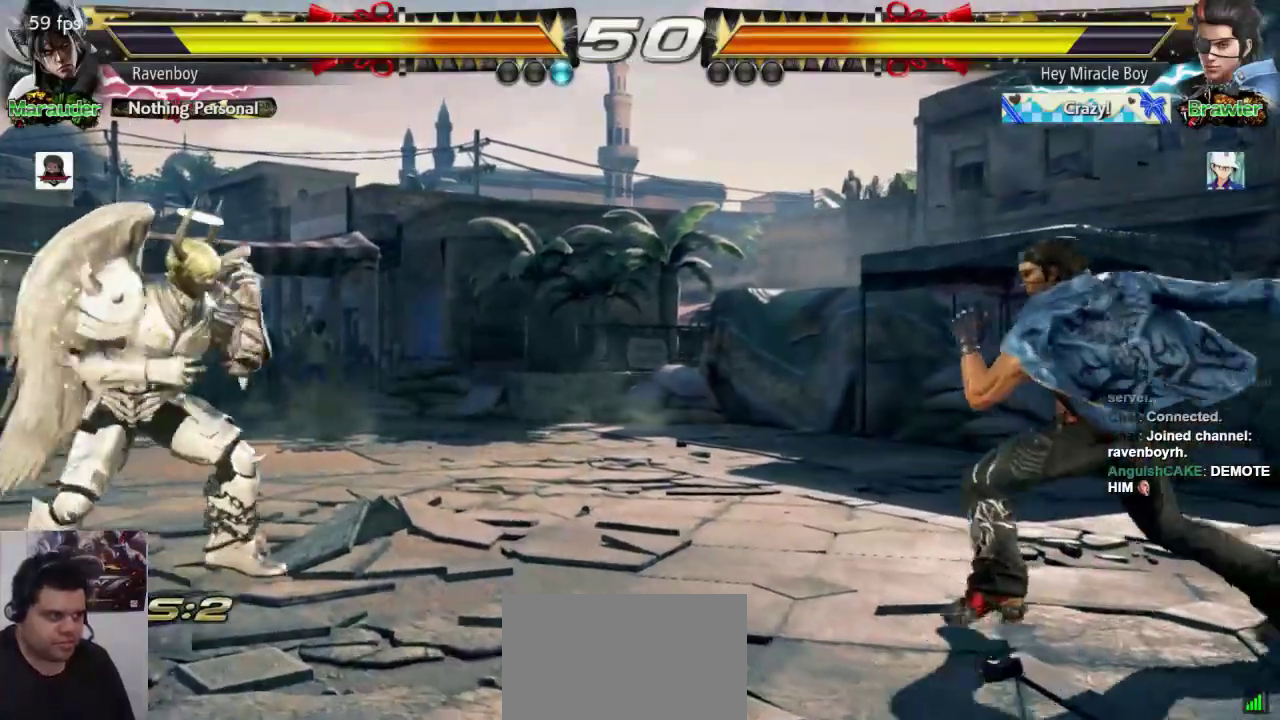
{"dt_ms": 500, "buttons": [], "left_stick": "center", "events": [[167, "SQUARE", "up"], [167, "left_stick", "center"]]}
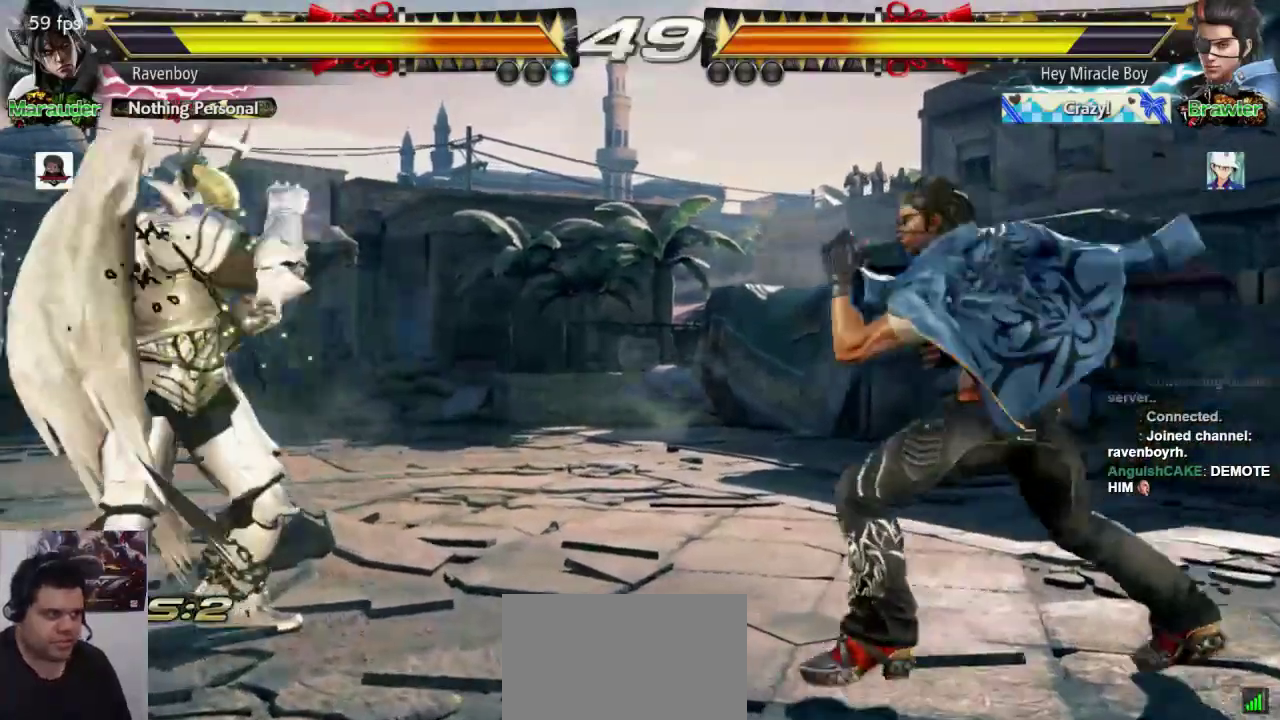
{"dt_ms": 500, "buttons": [], "left_stick": "left", "events": [[83, "left_stick", "left"]]}
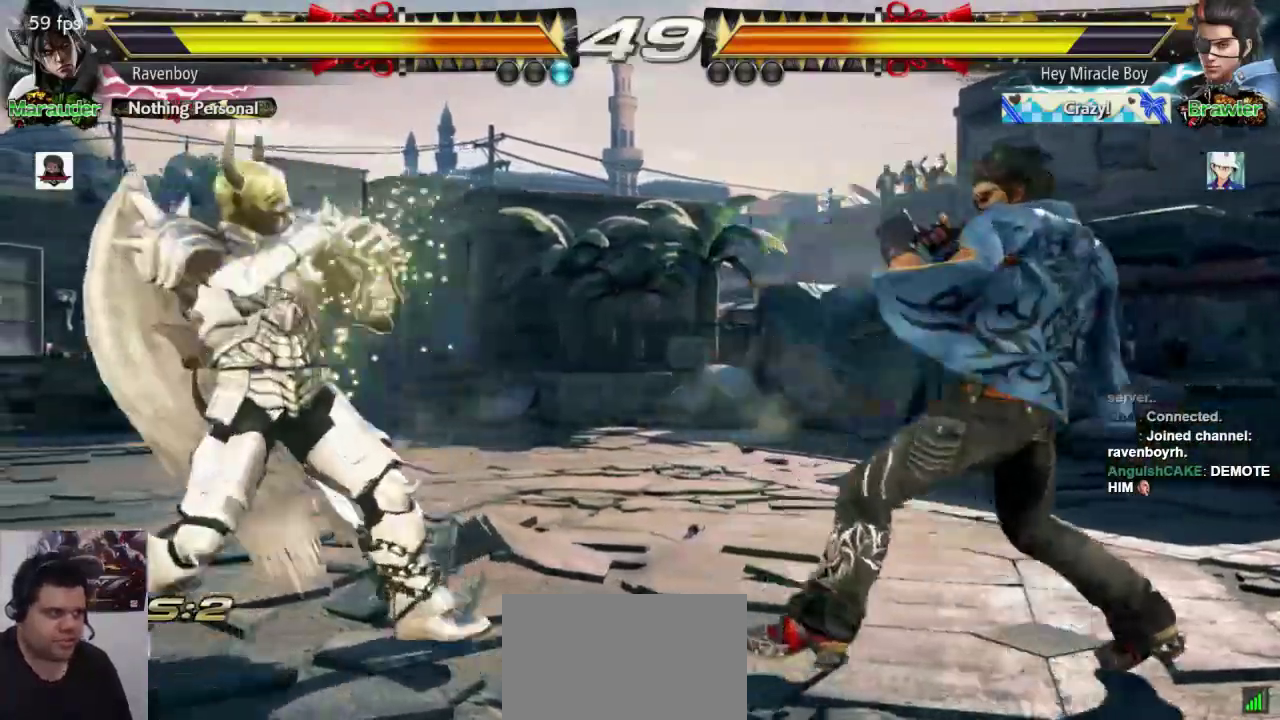
{"dt_ms": 500, "buttons": [], "left_stick": "center", "events": [[250, "left_stick", "center"]]}
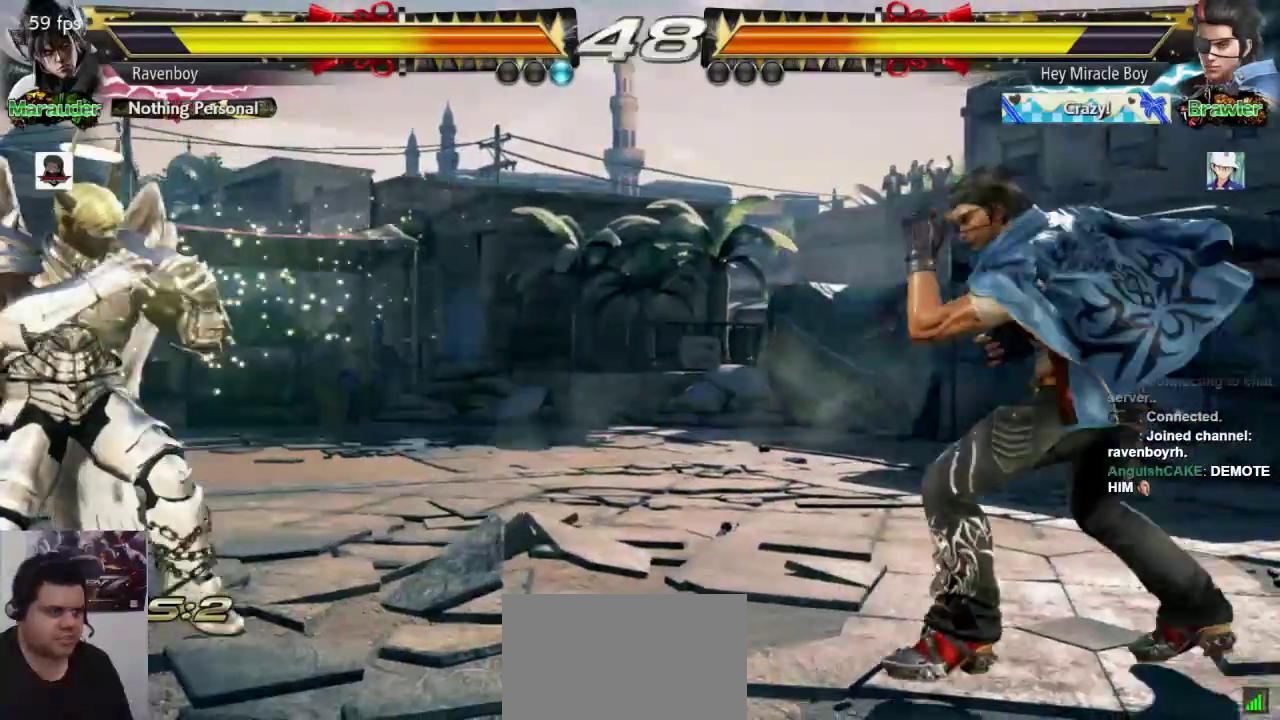
{"dt_ms": 1000, "buttons": [], "left_stick": "left"}
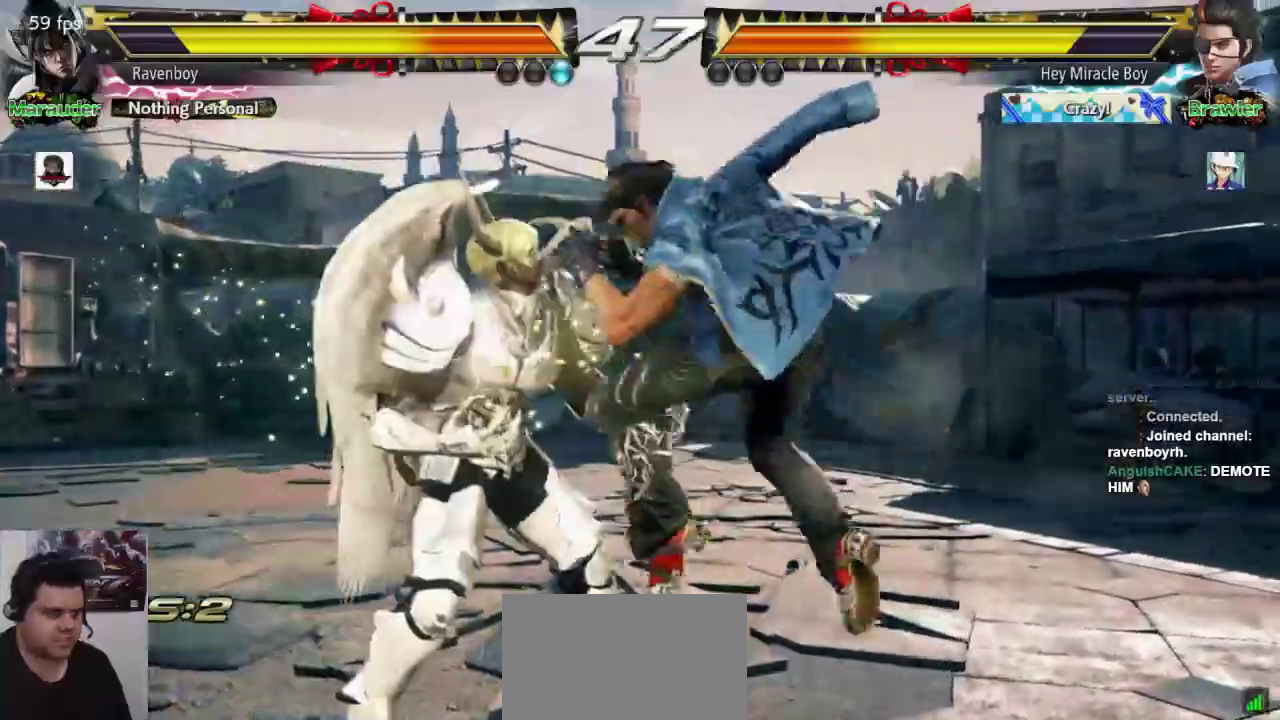
{"dt_ms": 500, "buttons": [], "left_stick": "center", "events": [[133, "L1", "down"], [133, "left_stick", "center"], [233, "L1", "up"]]}
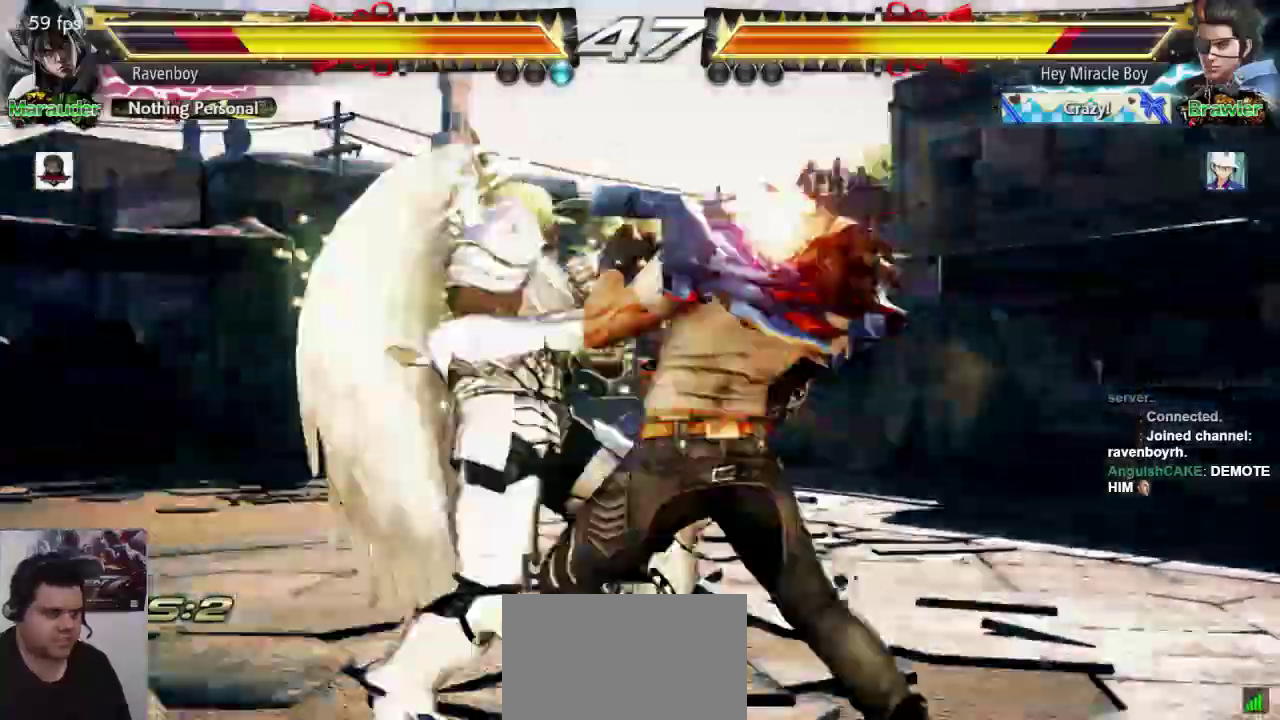
{"dt_ms": 1000, "buttons": ["SQUARE"], "left_stick": "center"}
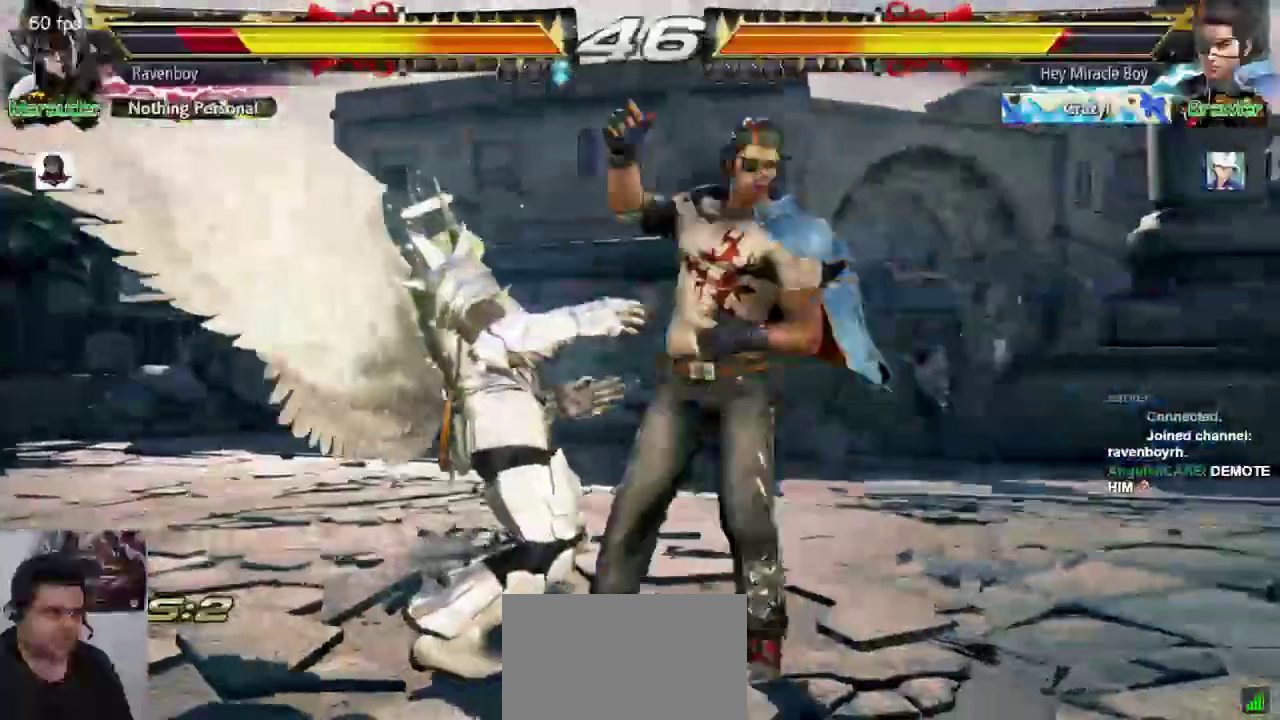
{"dt_ms": 500, "buttons": [], "left_stick": "center", "events": [[83, "SQUARE", "up"]]}
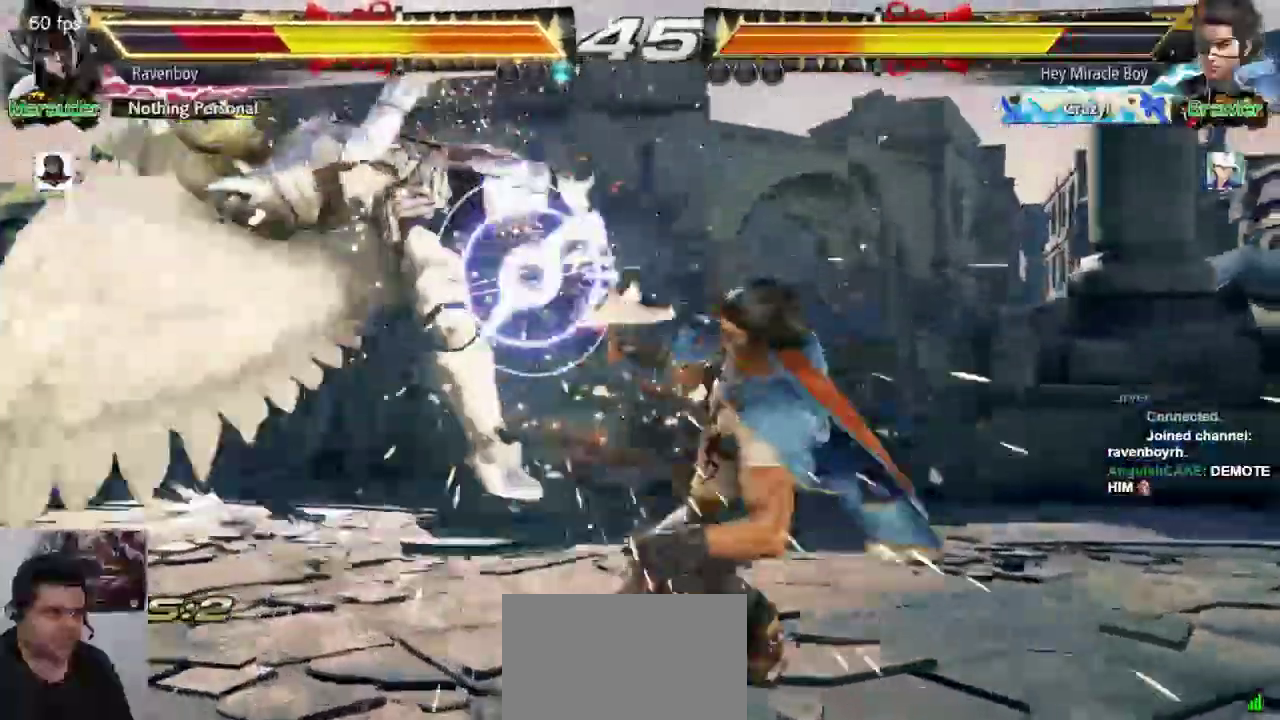
{"dt_ms": 500, "buttons": [], "left_stick": "center"}
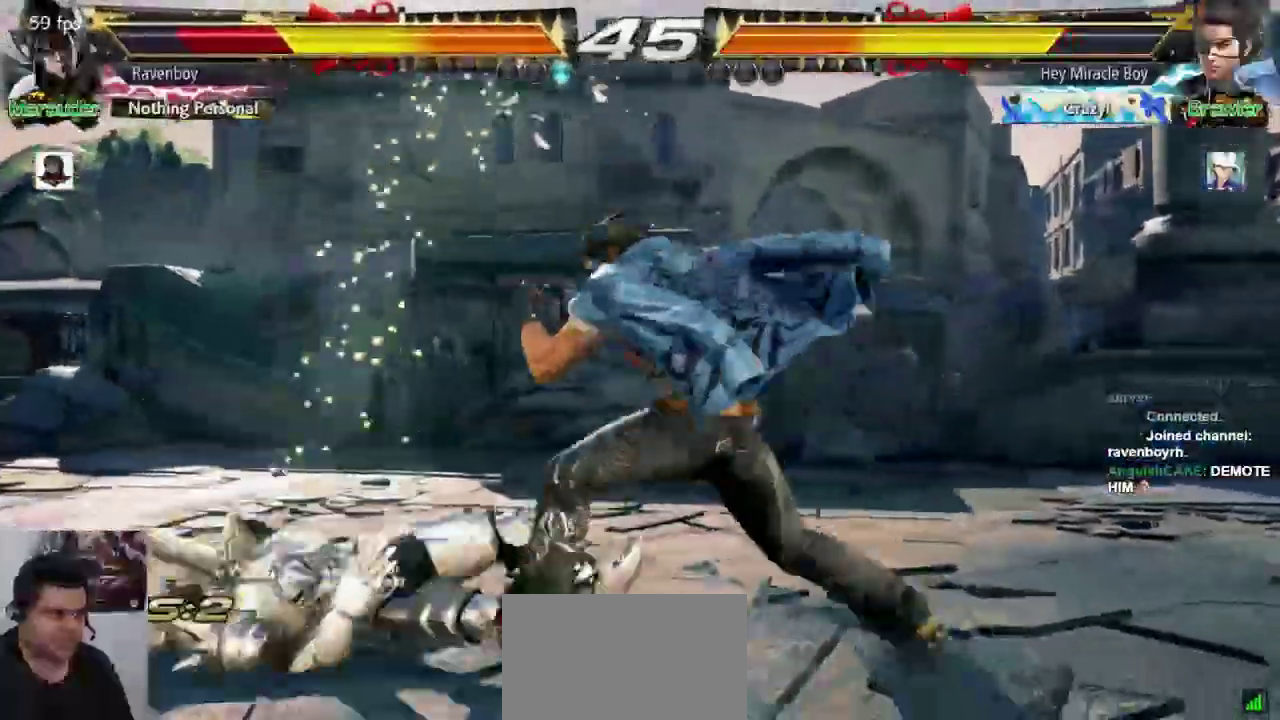
{"dt_ms": 500, "buttons": [], "left_stick": "center", "events": [[183, "CROSS", "down"], [183, "L2", "down"], [233, "CROSS", "up"], [233, "L2", "up"]]}